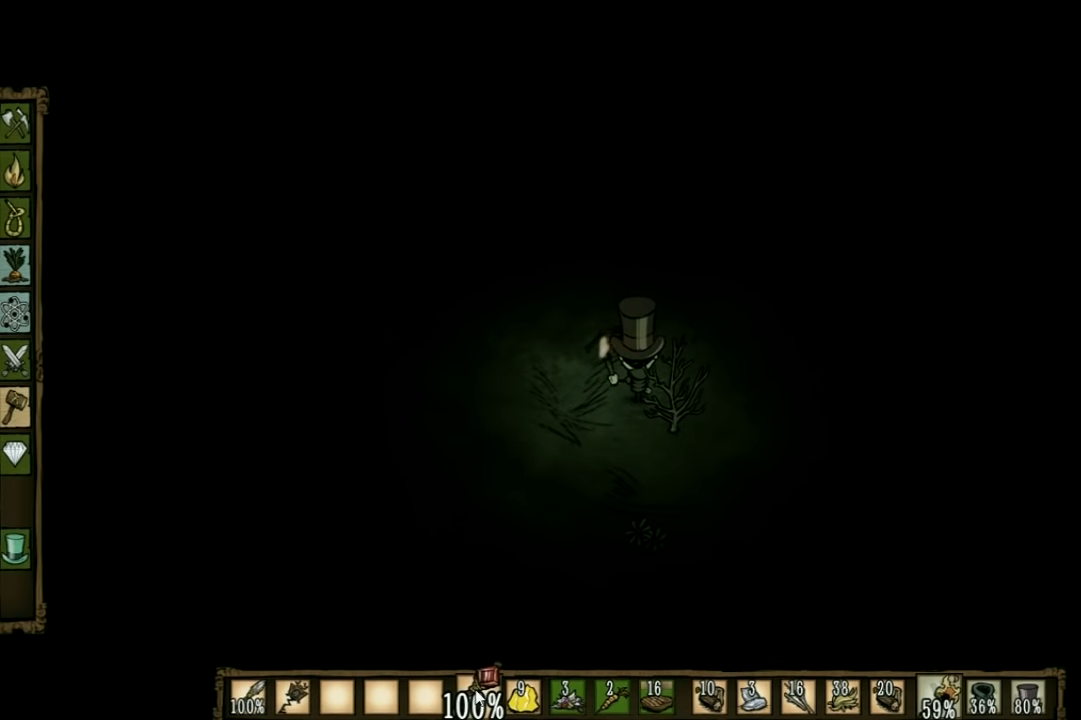
Gameplay with keyboard; each line is a JSON object with the keys held at the frame after it. "events" lists presses ("down") and releases ("up") of "1", "2", "3", "4", "5", "a", "c", "ctrl", "d", "e", "f", "q", "r", "s", "shift", "space", "tab", "v", "w", "x" and "z" between this image and that frame as [ms after this image, input, new state], when the widget could be followed in between. No other keys are recorded. Mouse input is not recorded. Not read: other_keys.
{"keys": ["f"], "events": [[267, "f", "down"]]}
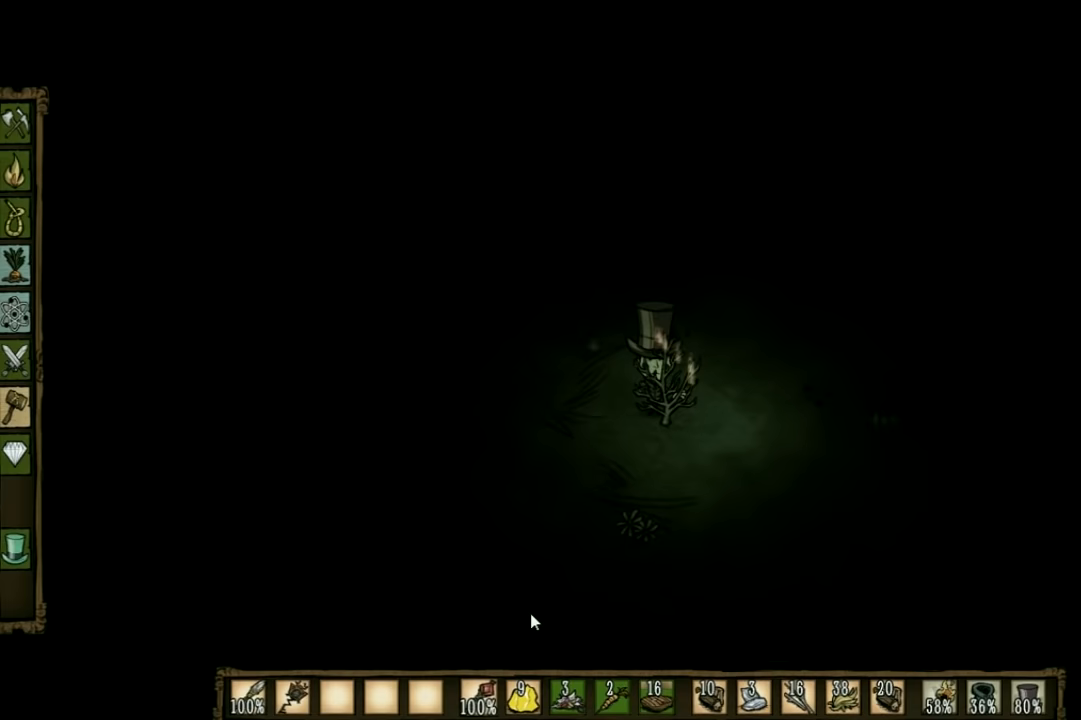
{"keys": [], "events": [[167, "f", "up"]]}
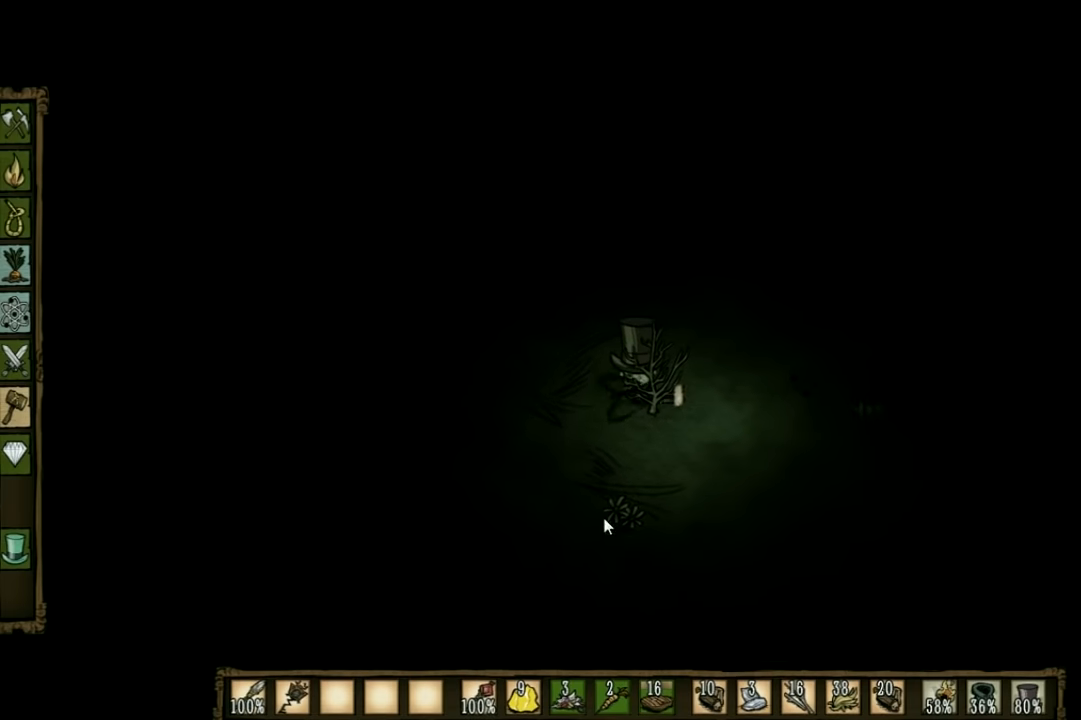
{"keys": [], "events": []}
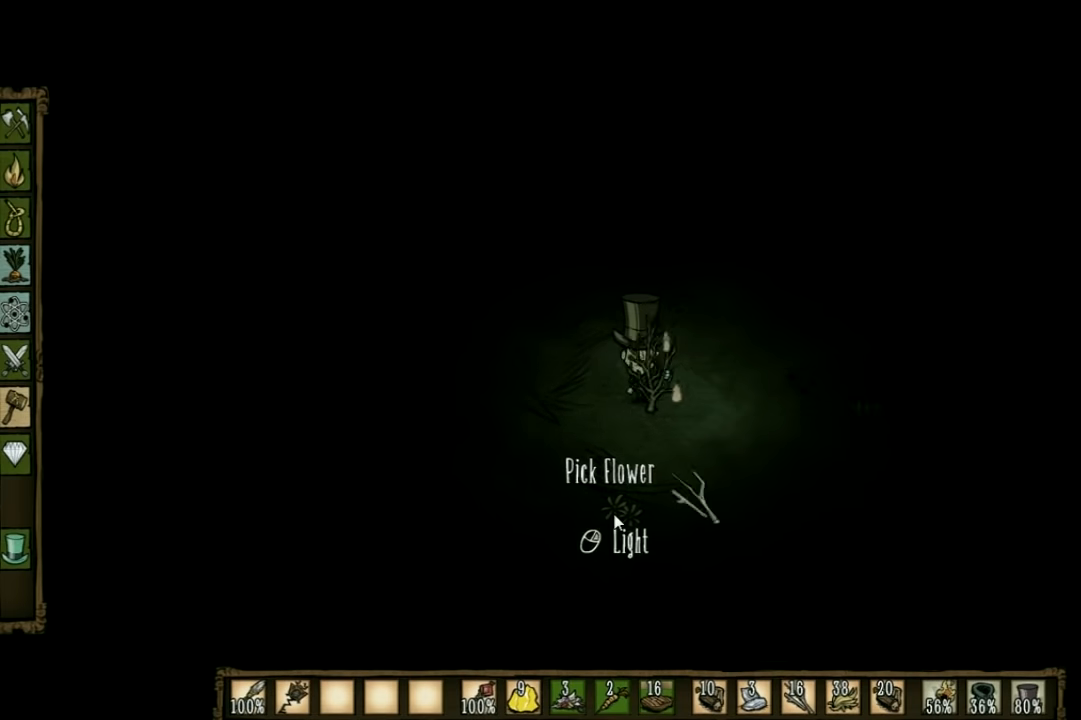
{"keys": [], "events": []}
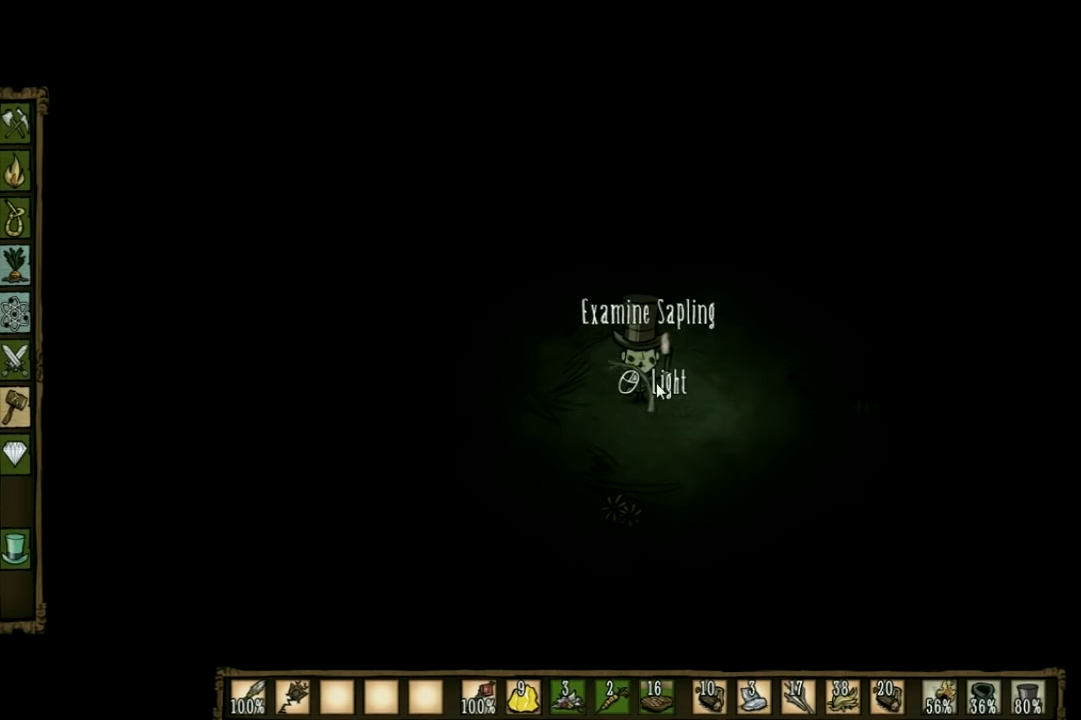
{"keys": [], "events": []}
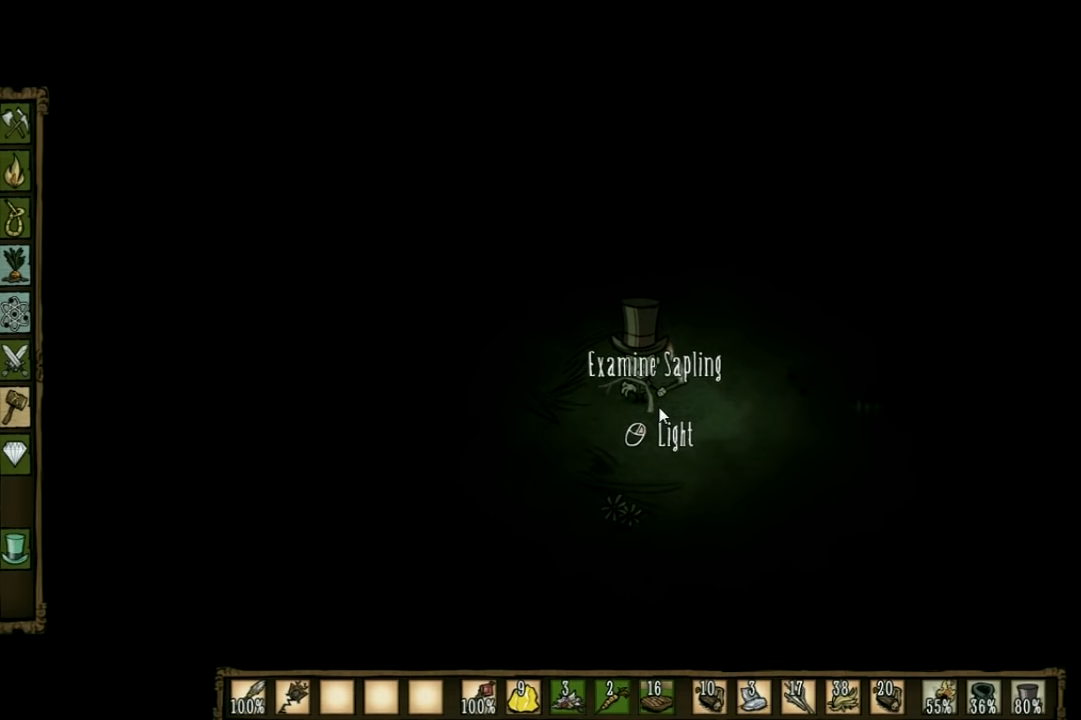
{"keys": ["s"], "events": [[267, "a", "down"], [267, "shift", "down"], [400, "s", "down"], [433, "shift", "up"], [500, "a", "up"]]}
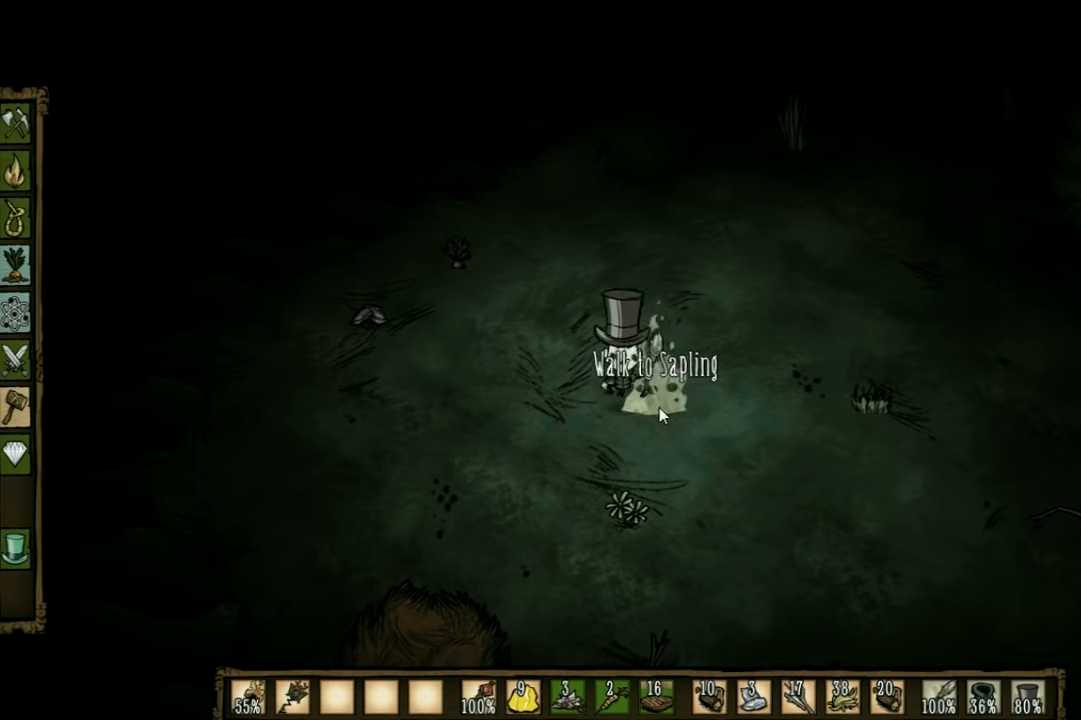
{"keys": ["s"], "events": []}
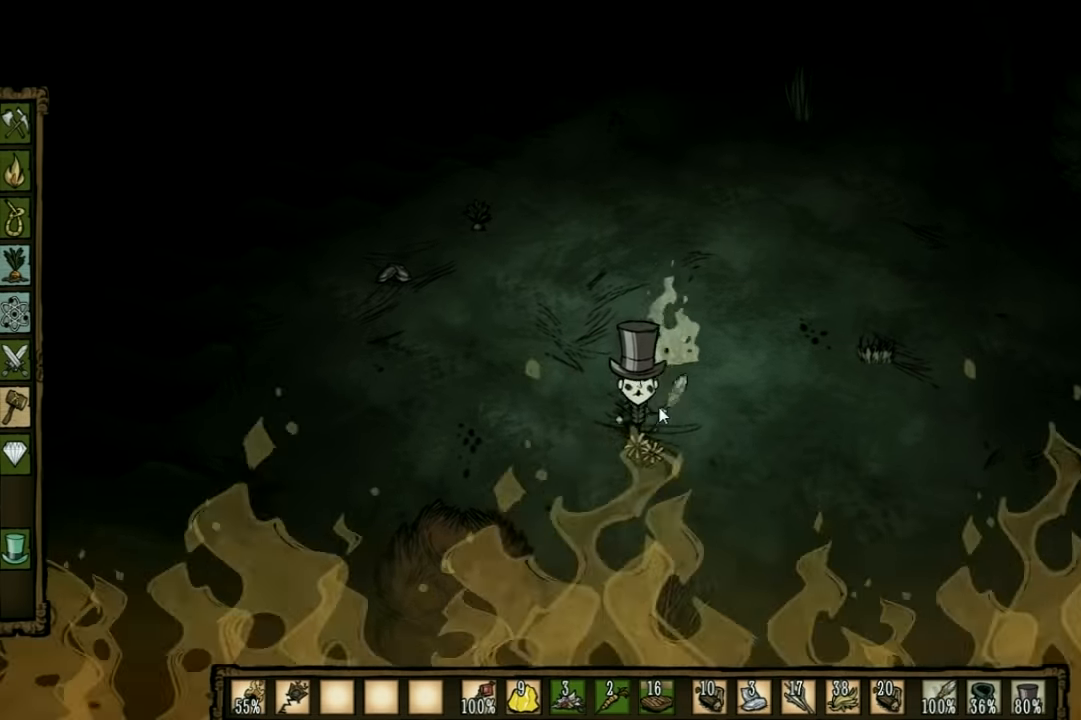
{"keys": ["a"], "events": [[33, "f", "down"], [100, "s", "up"], [433, "f", "up"], [467, "a", "down"]]}
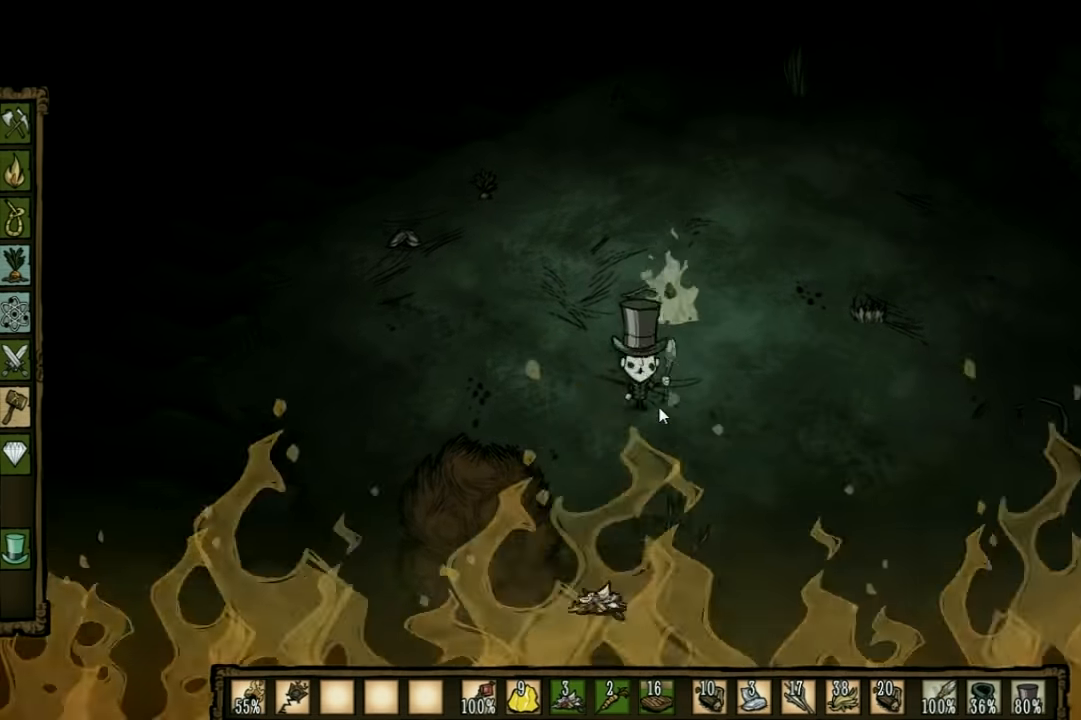
{"keys": ["a"], "events": []}
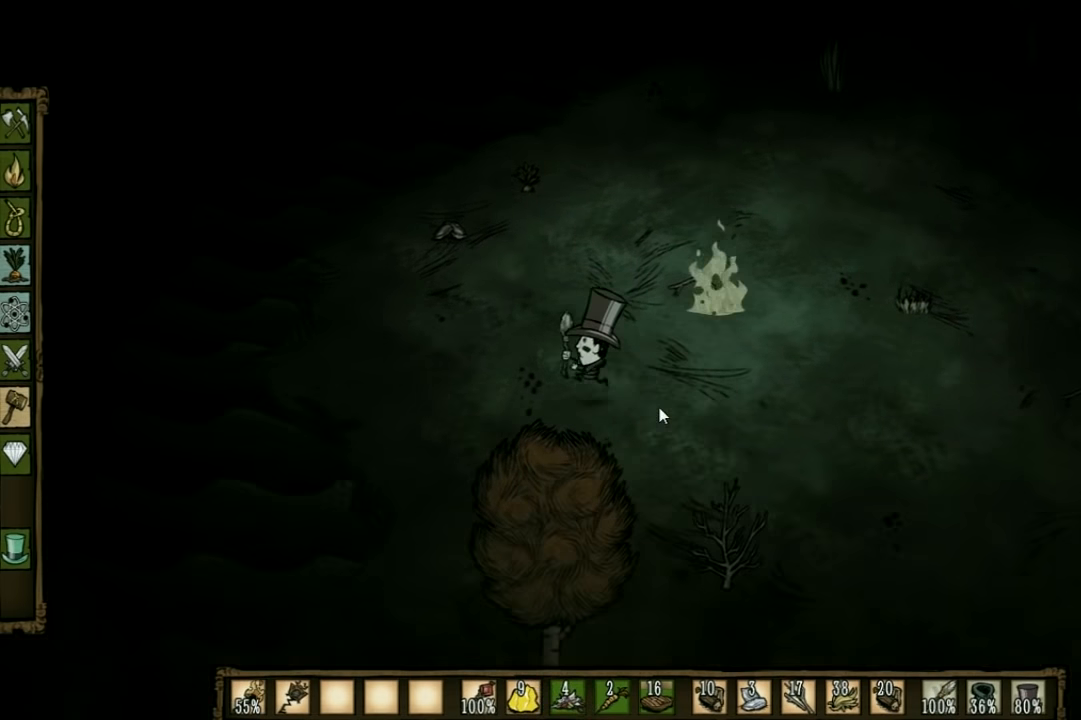
{"keys": ["a"], "events": [[100, "w", "down"], [333, "w", "up"], [400, "a", "up"], [467, "a", "down"]]}
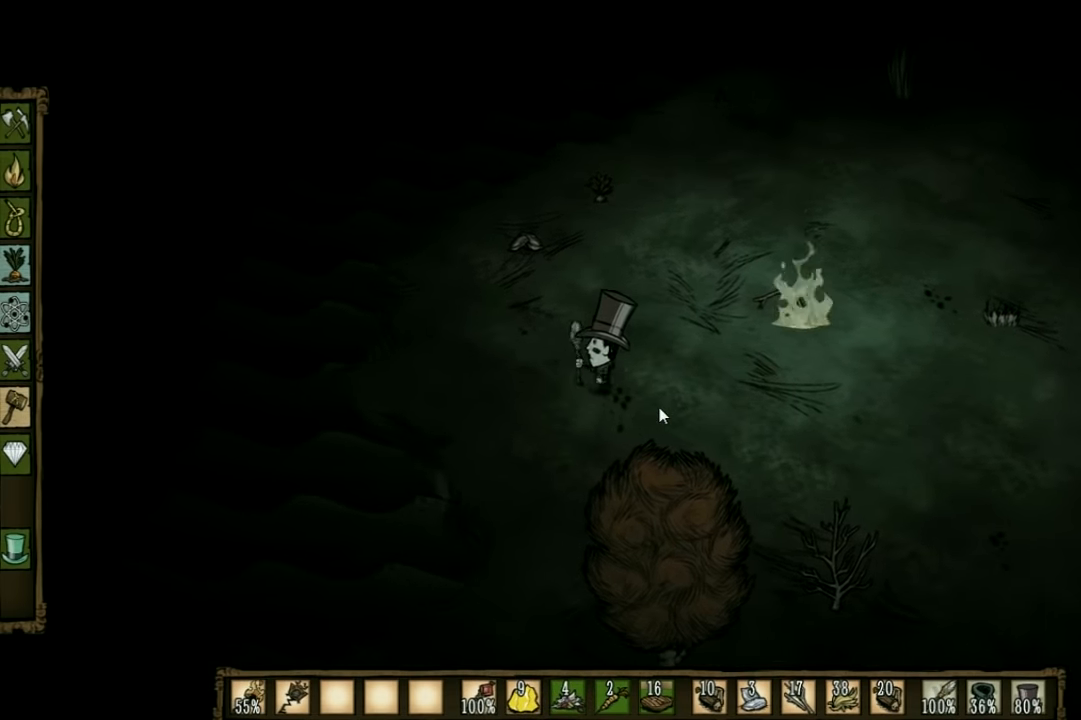
{"keys": ["a", "w"], "events": [[167, "q", "down"], [266, "q", "up"], [466, "w", "down"]]}
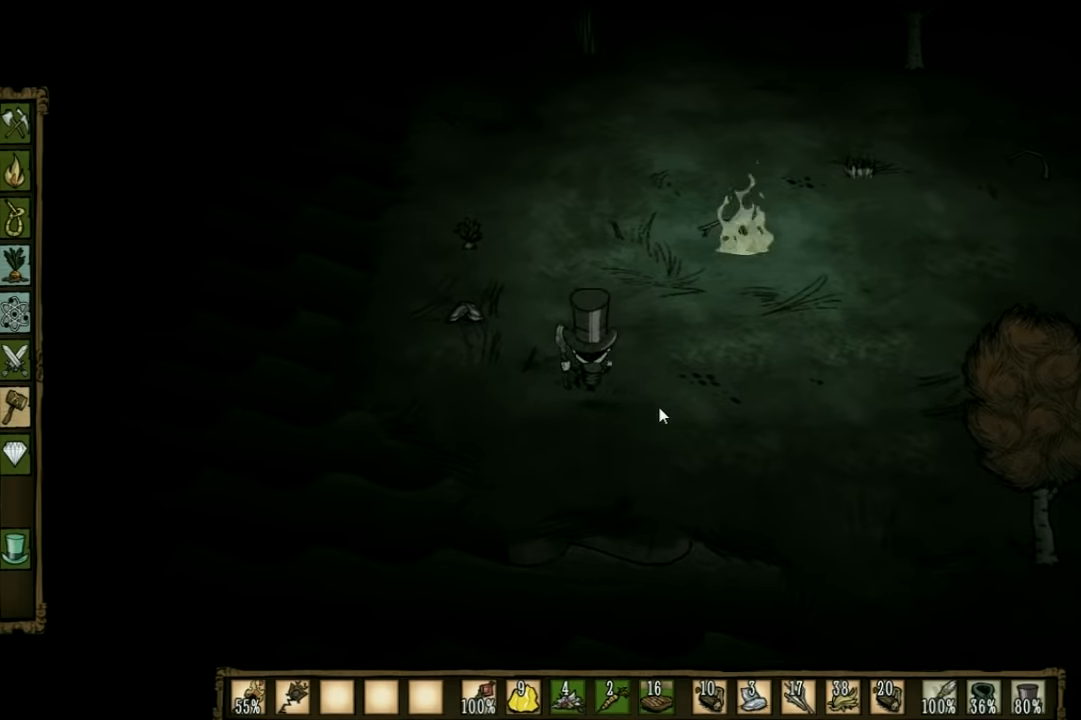
{"keys": ["f"], "events": [[400, "f", "down"], [433, "w", "up"], [466, "a", "up"]]}
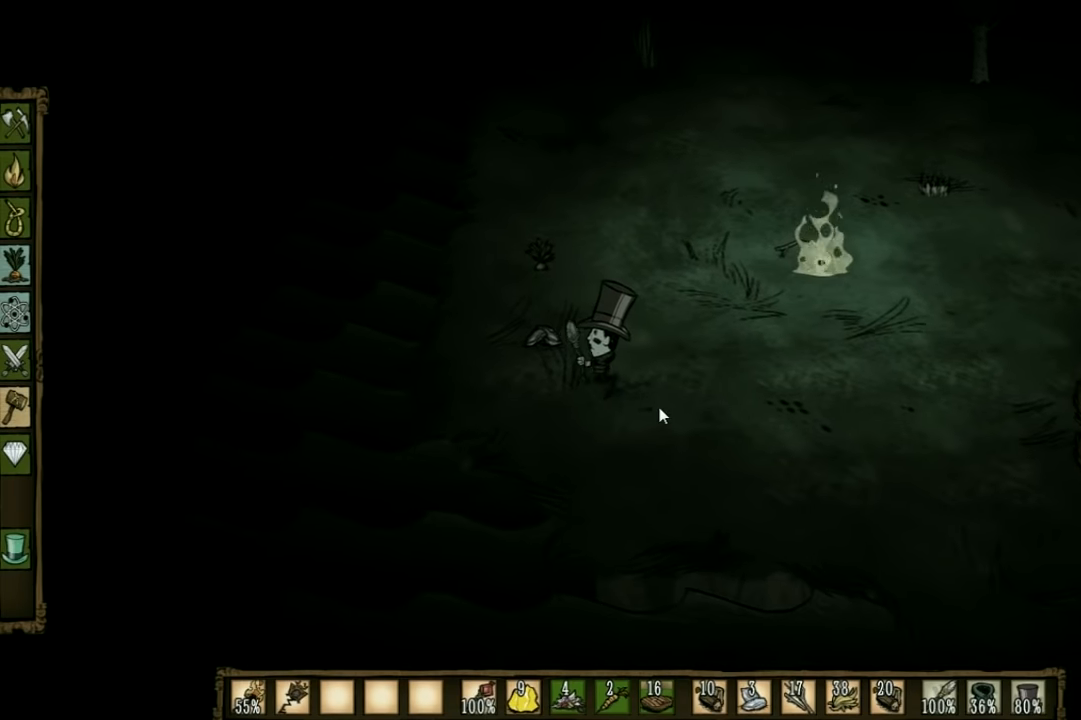
{"keys": ["f"], "events": [[200, "q", "down"], [266, "q", "up"]]}
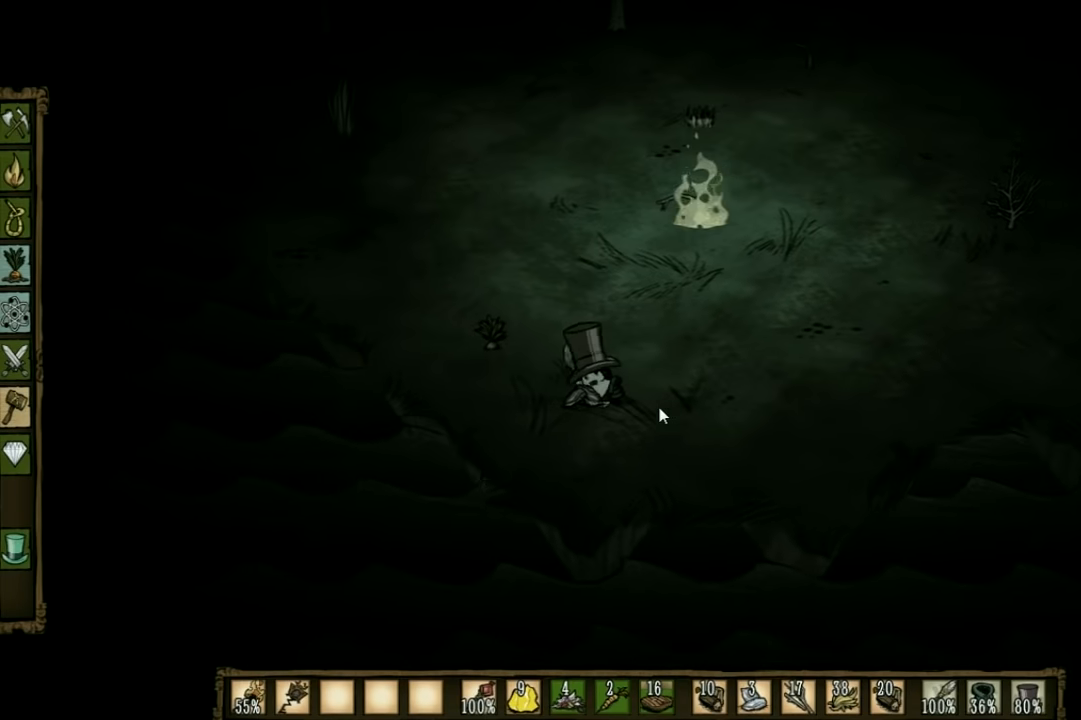
{"keys": ["f"], "events": []}
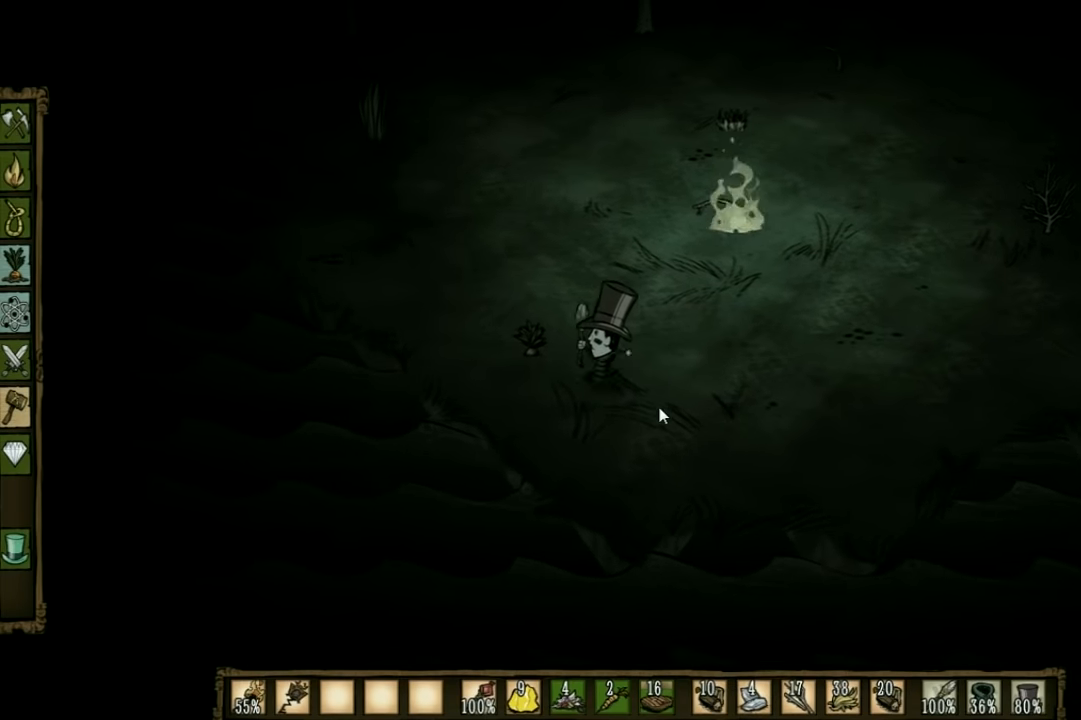
{"keys": ["f"], "events": []}
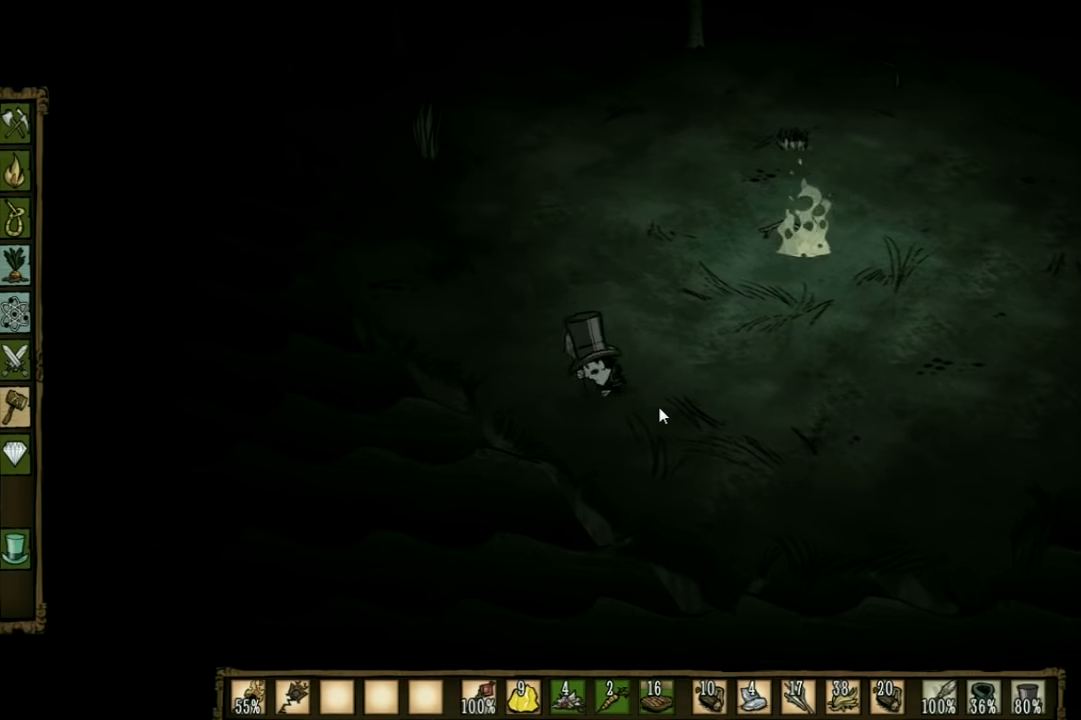
{"keys": ["w"], "events": [[166, "w", "down"], [266, "f", "up"]]}
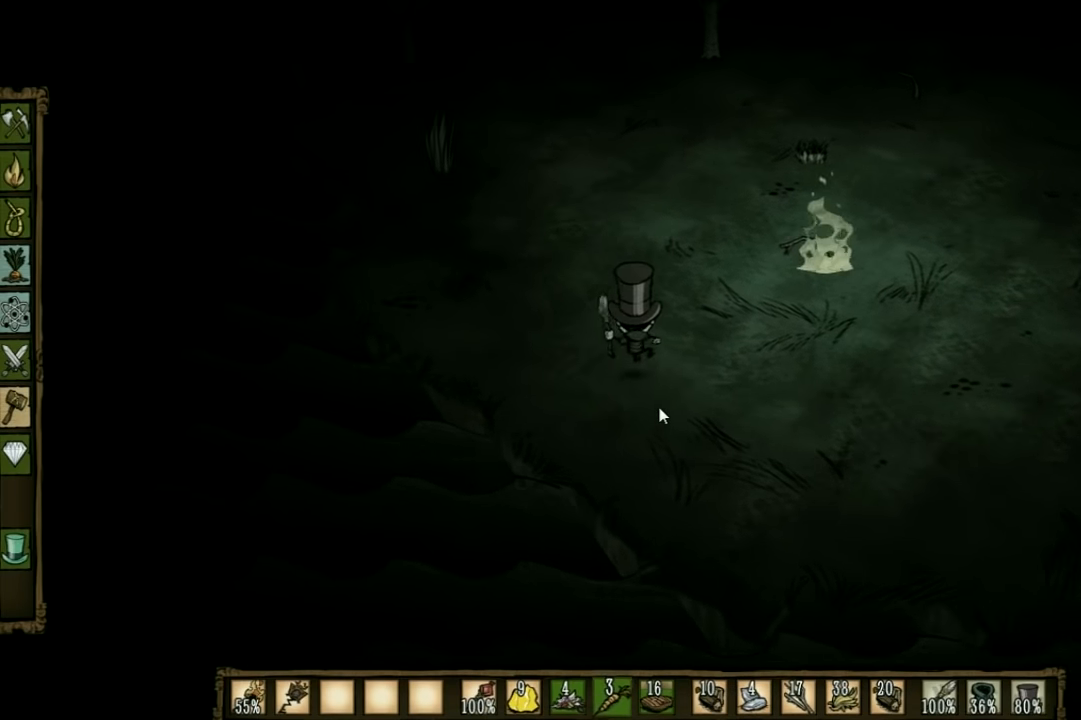
{"keys": ["a", "w"], "events": [[300, "a", "down"]]}
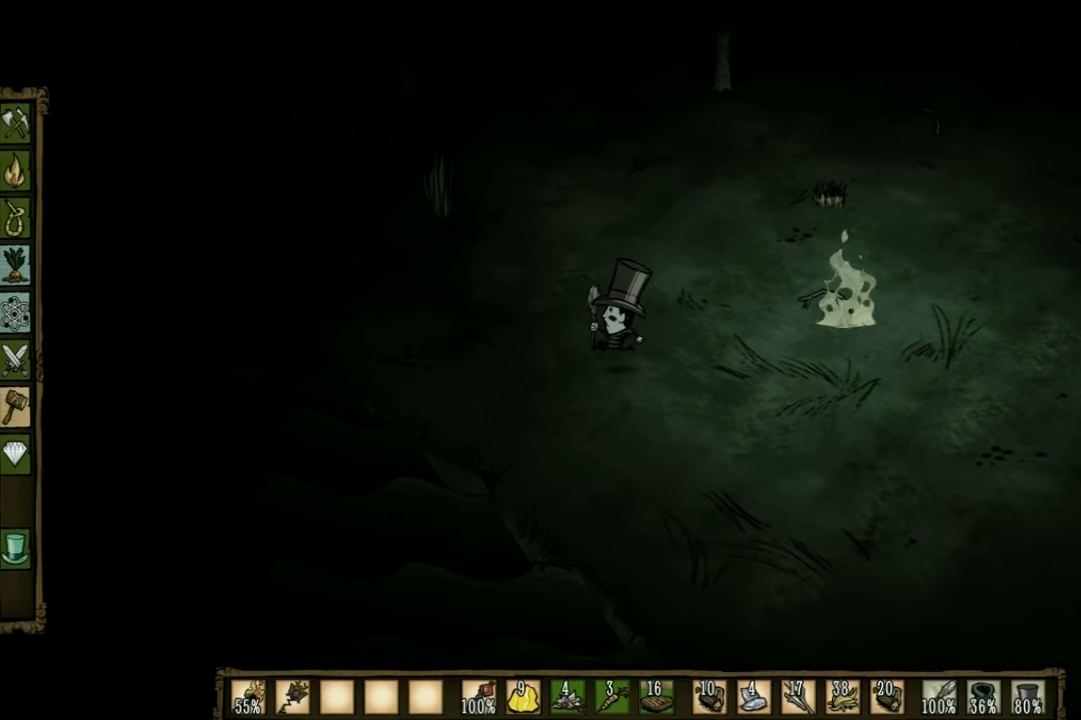
{"keys": [], "events": [[200, "a", "up"], [400, "w", "up"]]}
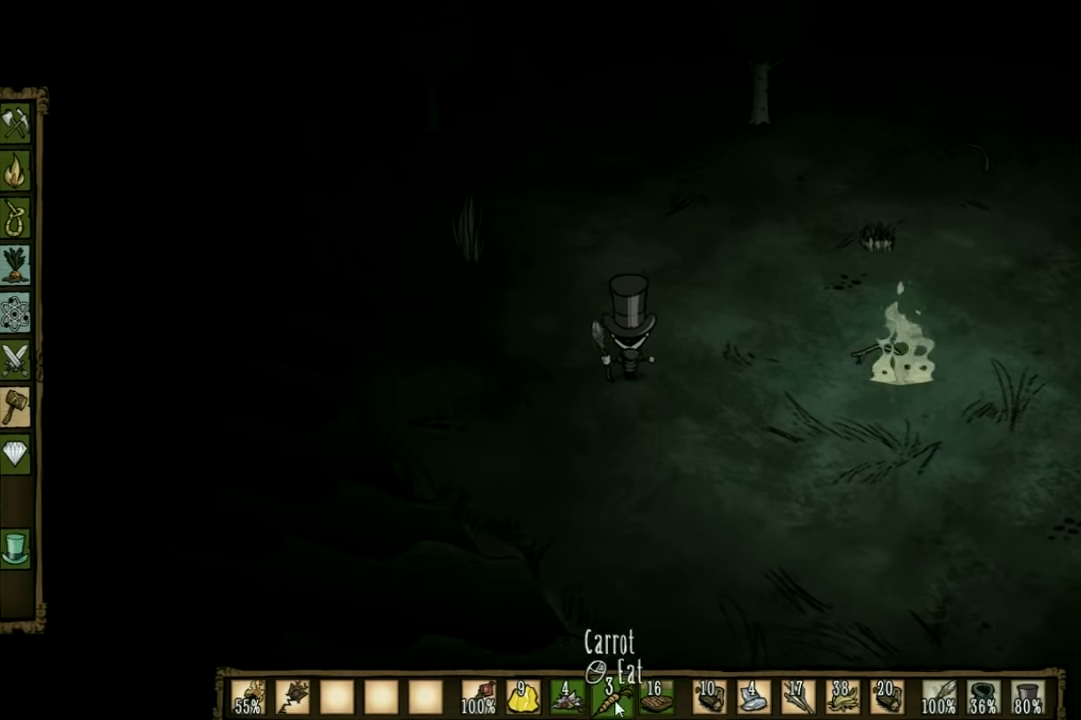
{"keys": [], "events": []}
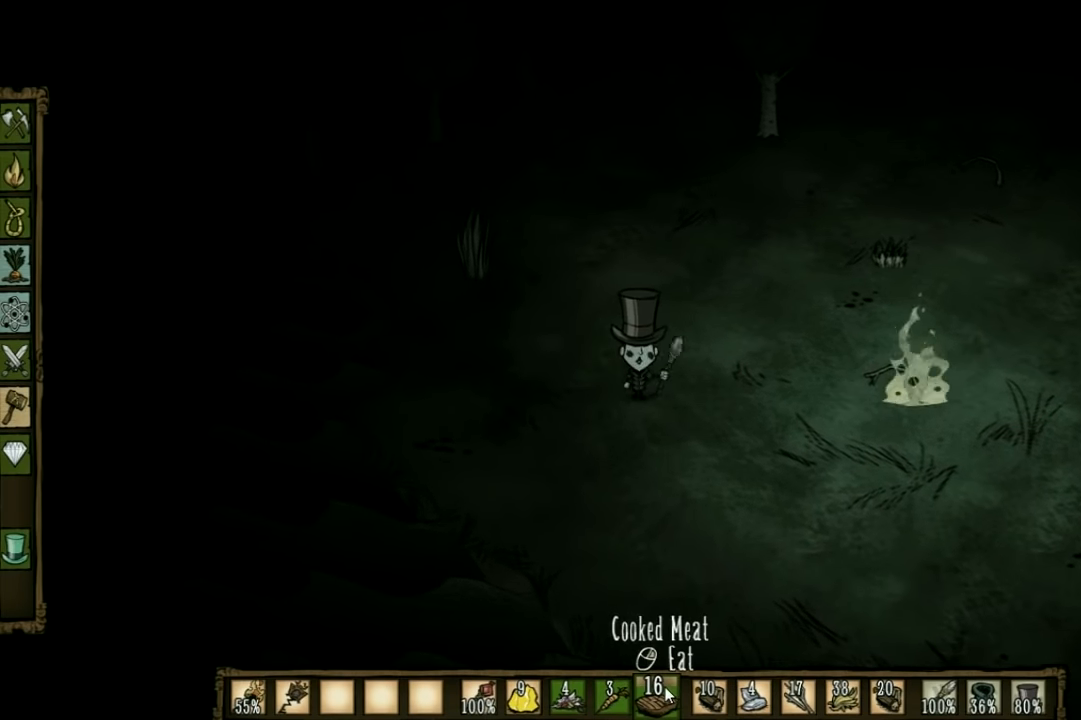
{"keys": [], "events": []}
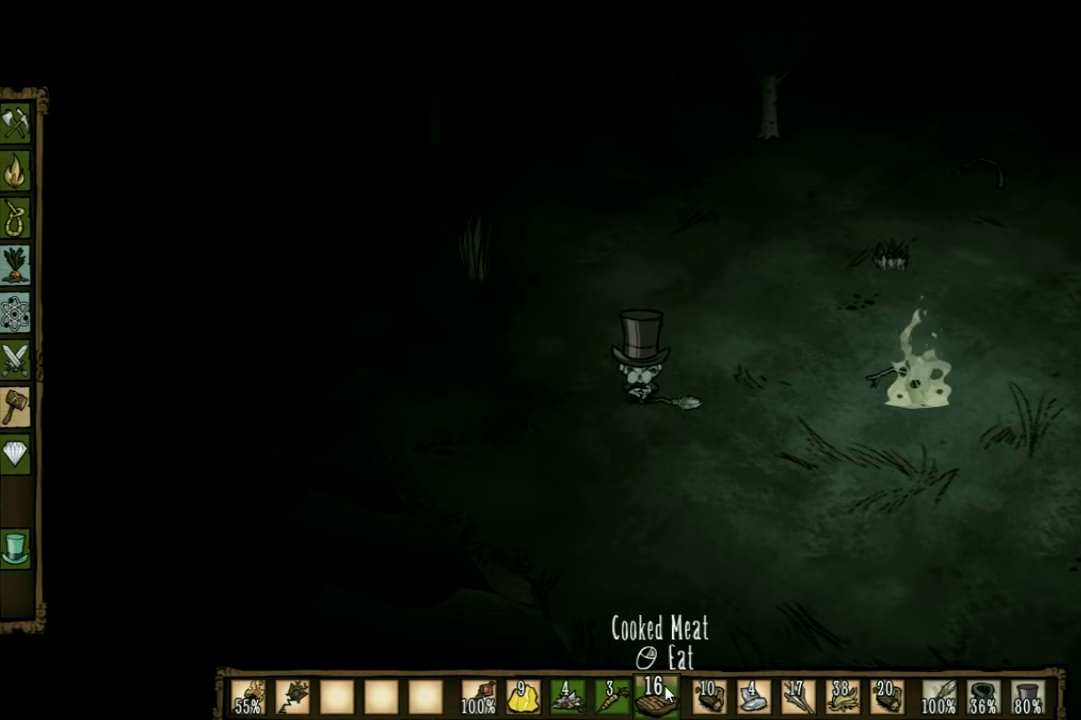
{"keys": [], "events": []}
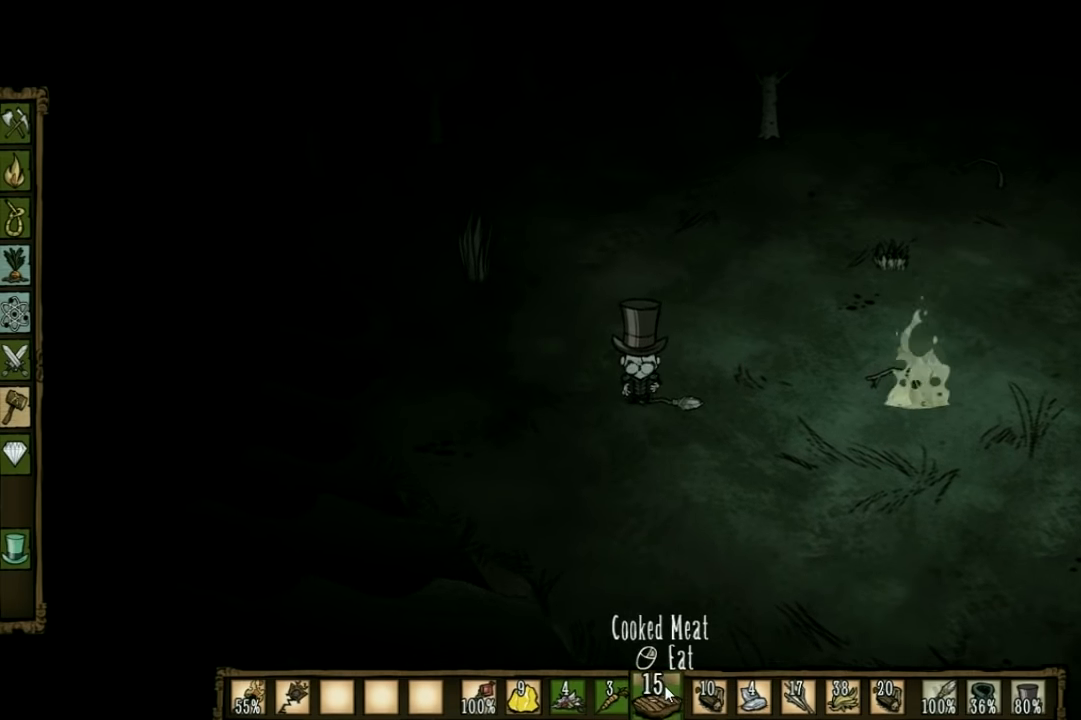
{"keys": [], "events": []}
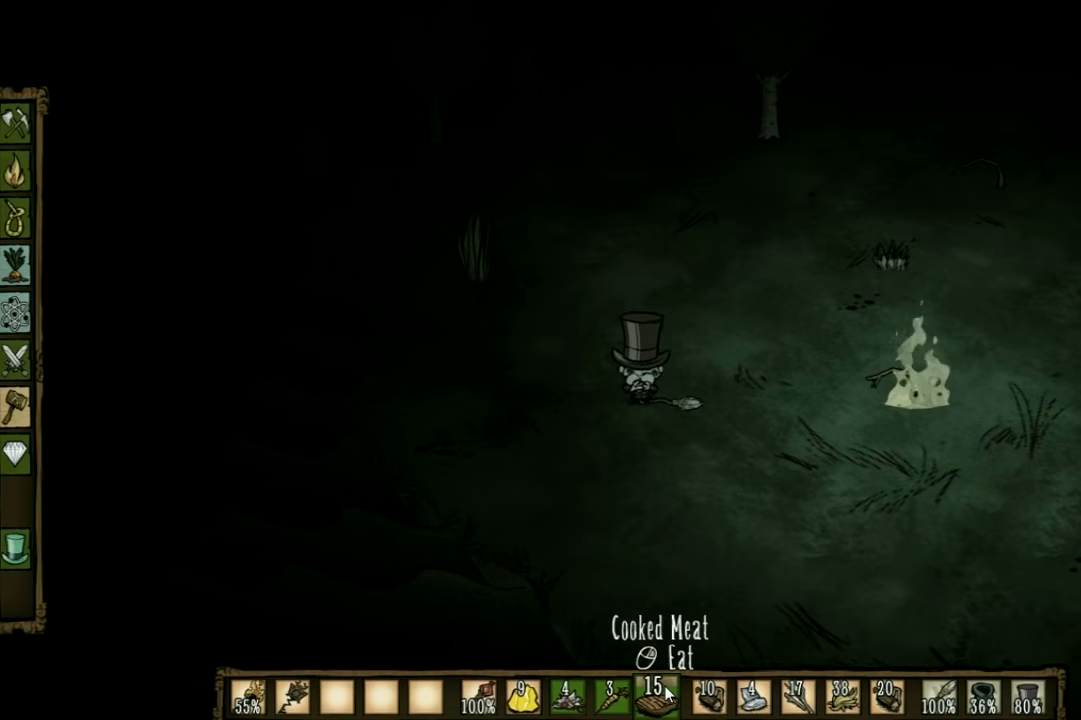
{"keys": [], "events": []}
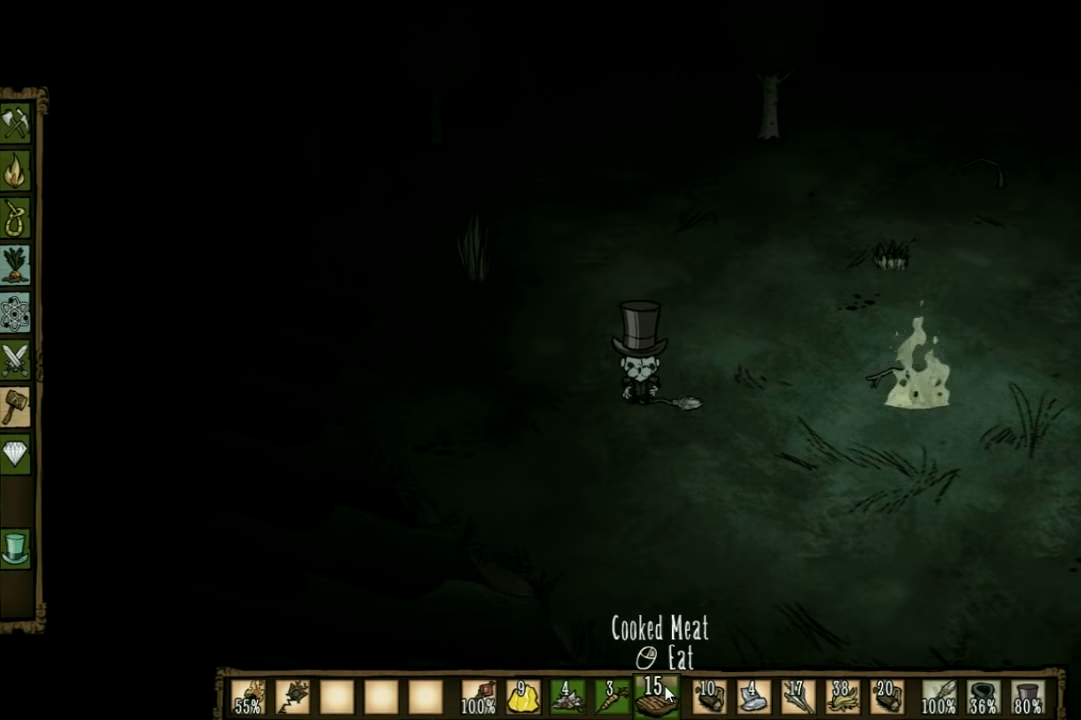
{"keys": [], "events": []}
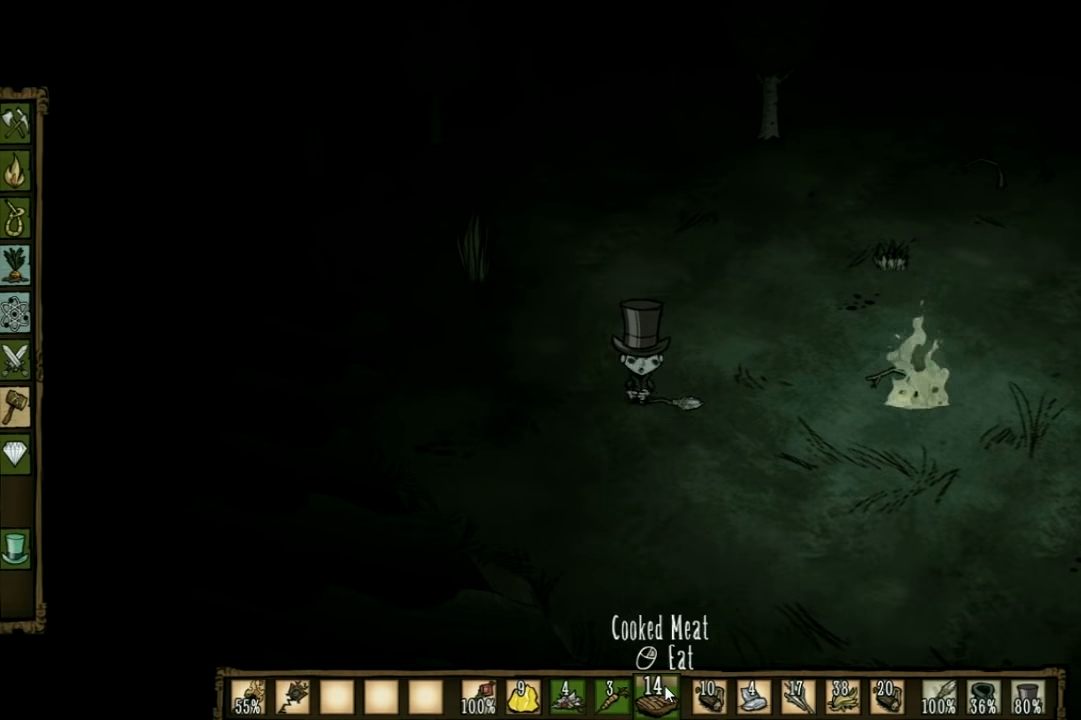
{"keys": [], "events": []}
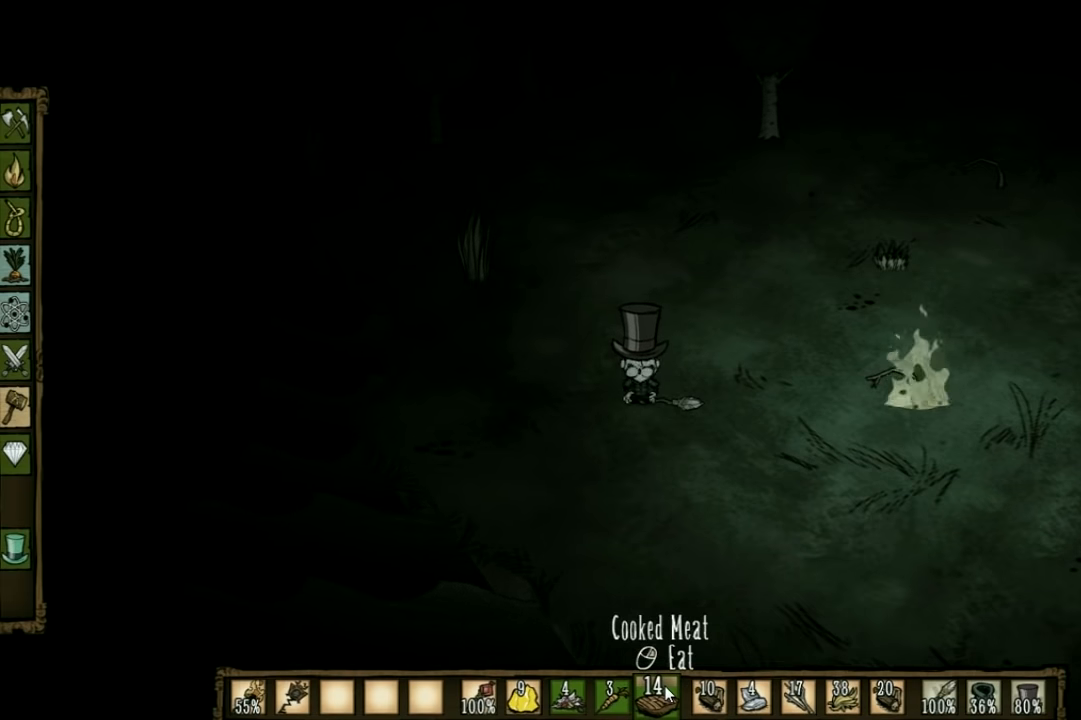
{"keys": ["a", "w"], "events": [[333, "a", "down"], [333, "w", "down"]]}
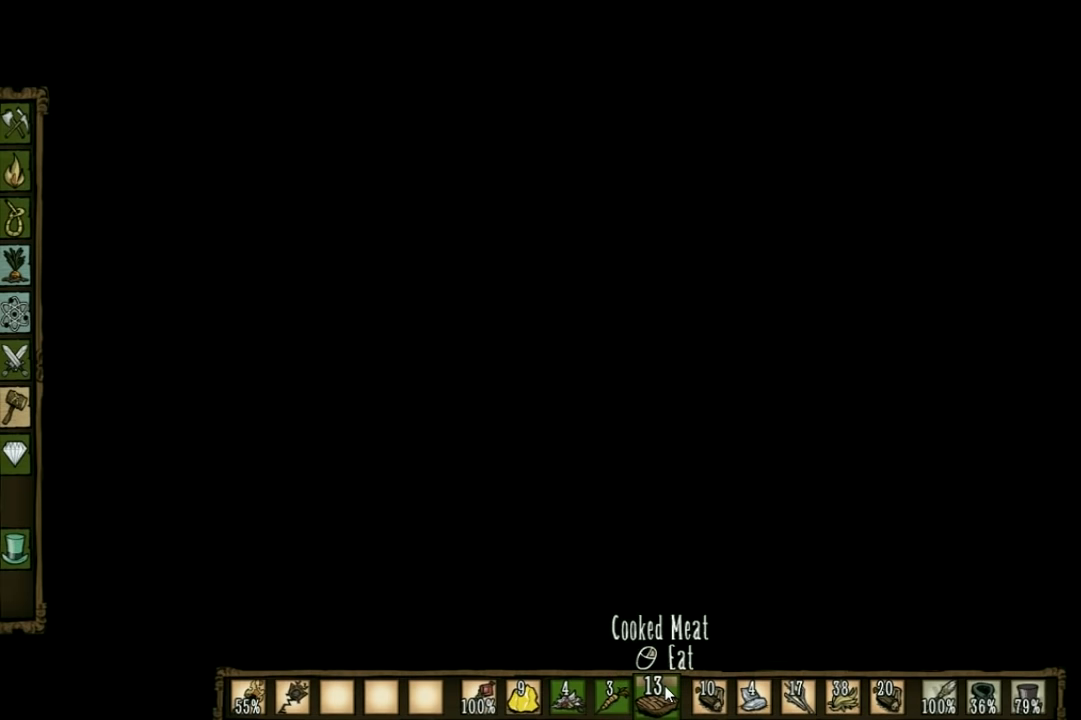
{"keys": ["a", "w"], "events": [[66, "shift", "down"], [200, "shift", "up"]]}
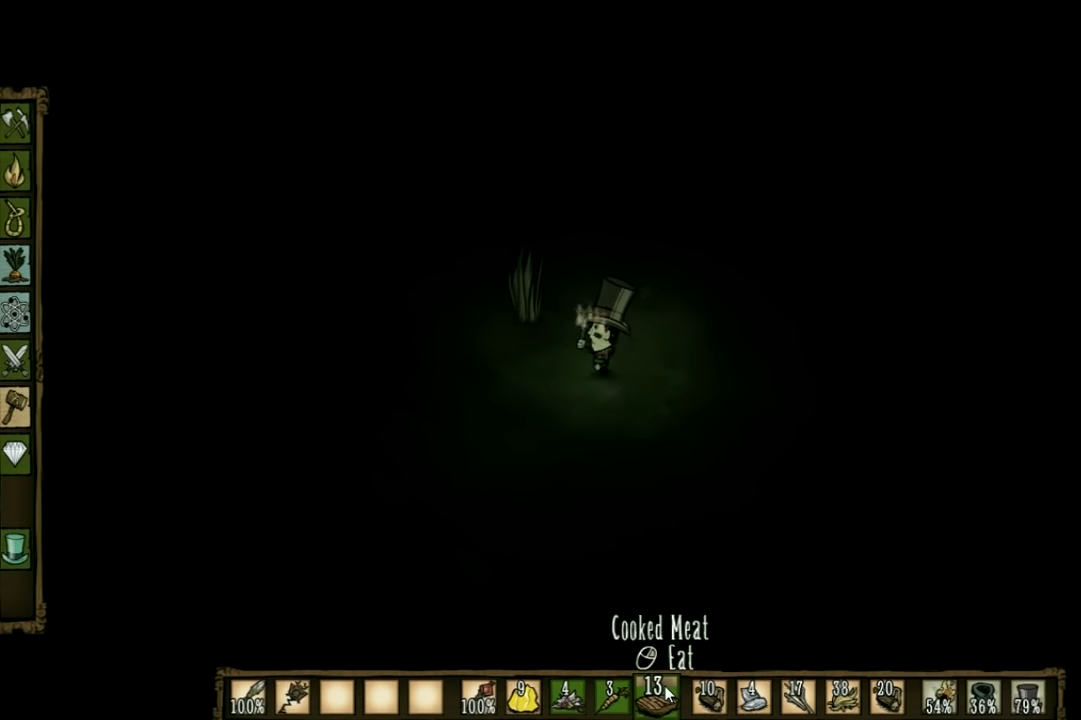
{"keys": ["f"], "events": [[266, "f", "down"], [366, "a", "up"], [433, "w", "up"]]}
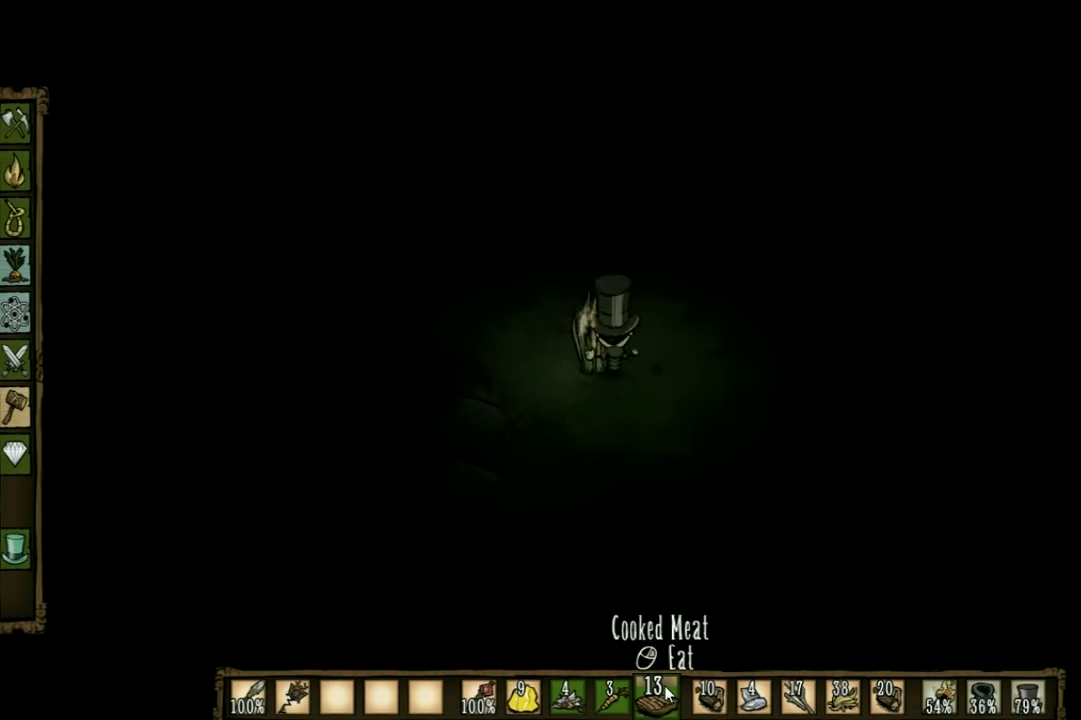
{"keys": [], "events": [[266, "f", "up"]]}
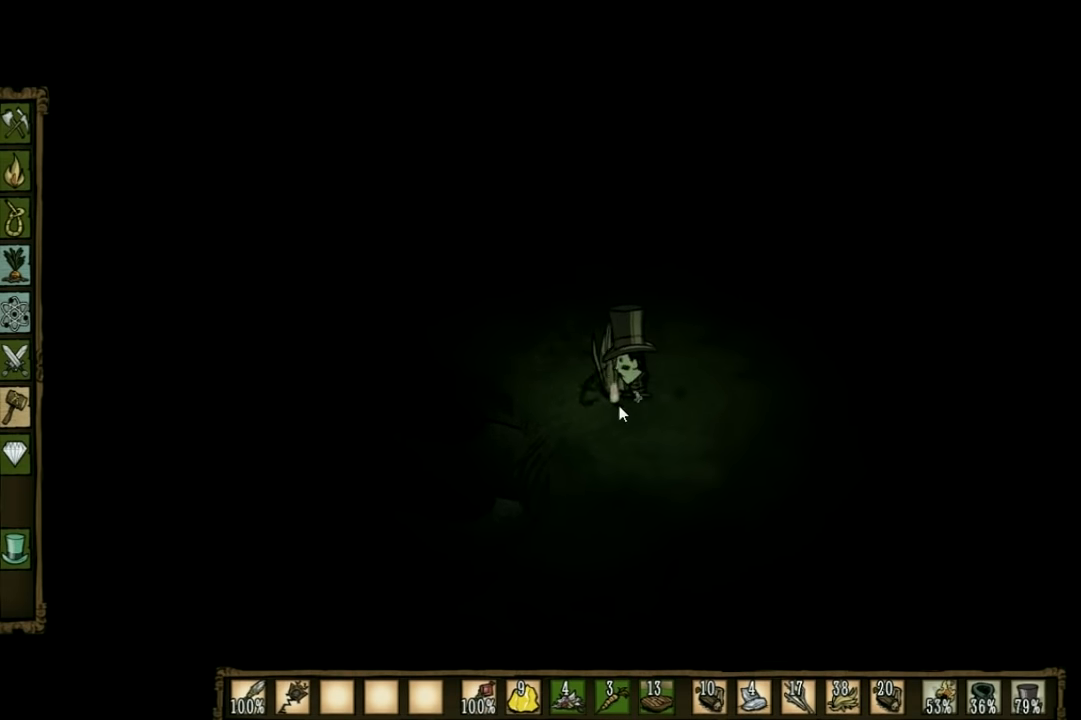
{"keys": [], "events": []}
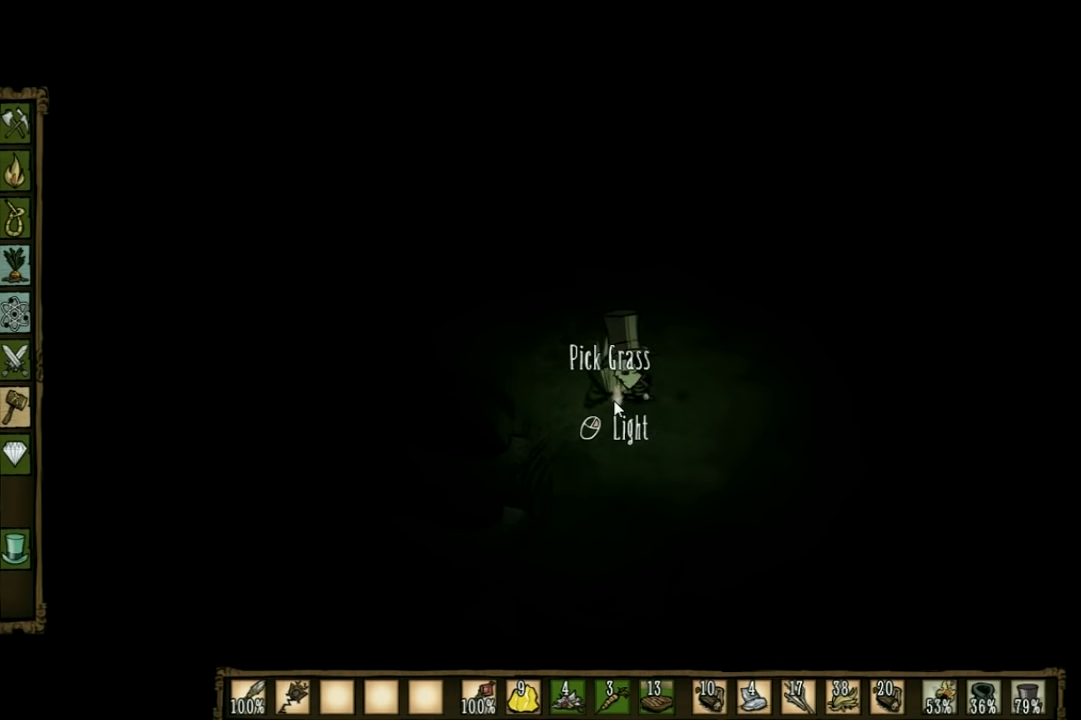
{"keys": [], "events": []}